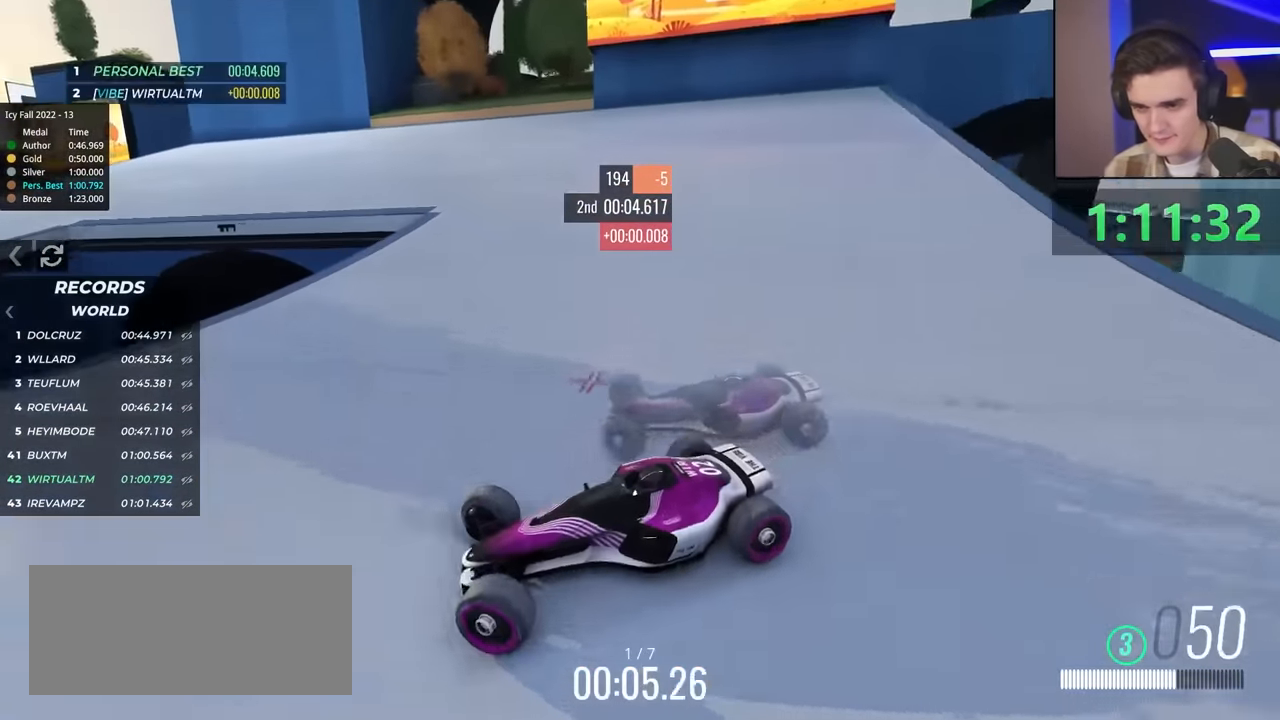
Gameplay with keyboard; each line is a JSON object with the keys held at the frame after it. "events" lists presses ("down") and releases ("up") of "brake", "down", "left", "right" and "up" between this image and that frame as [ms after this image, input, new state], when the widget could be followed in between. No other keys are recorded. Mouse input is not recorded. Key names are as the overlay labels them; some are game actions (e.g. jump) rather than physical keys.
{"keys": ["right", "up"], "events": [[117, "up", "up"], [150, "up", "down"], [300, "up", "up"], [400, "up", "down"]]}
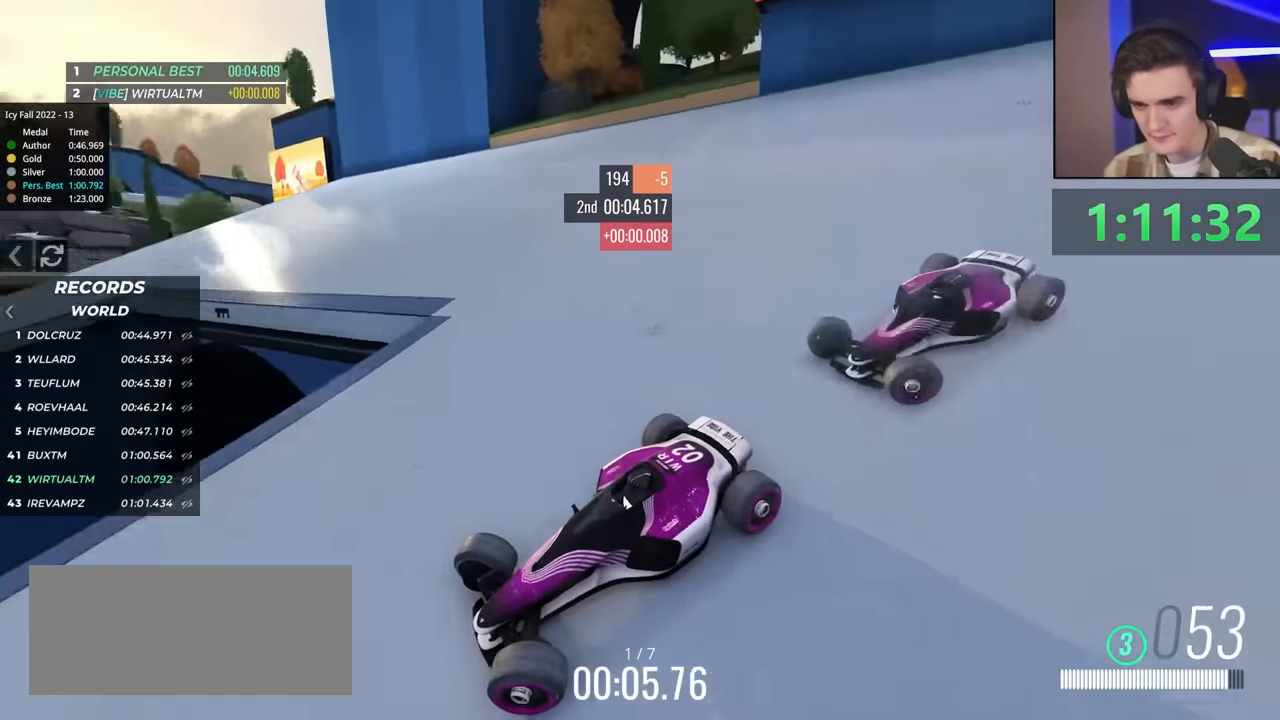
{"keys": ["right", "up"], "events": []}
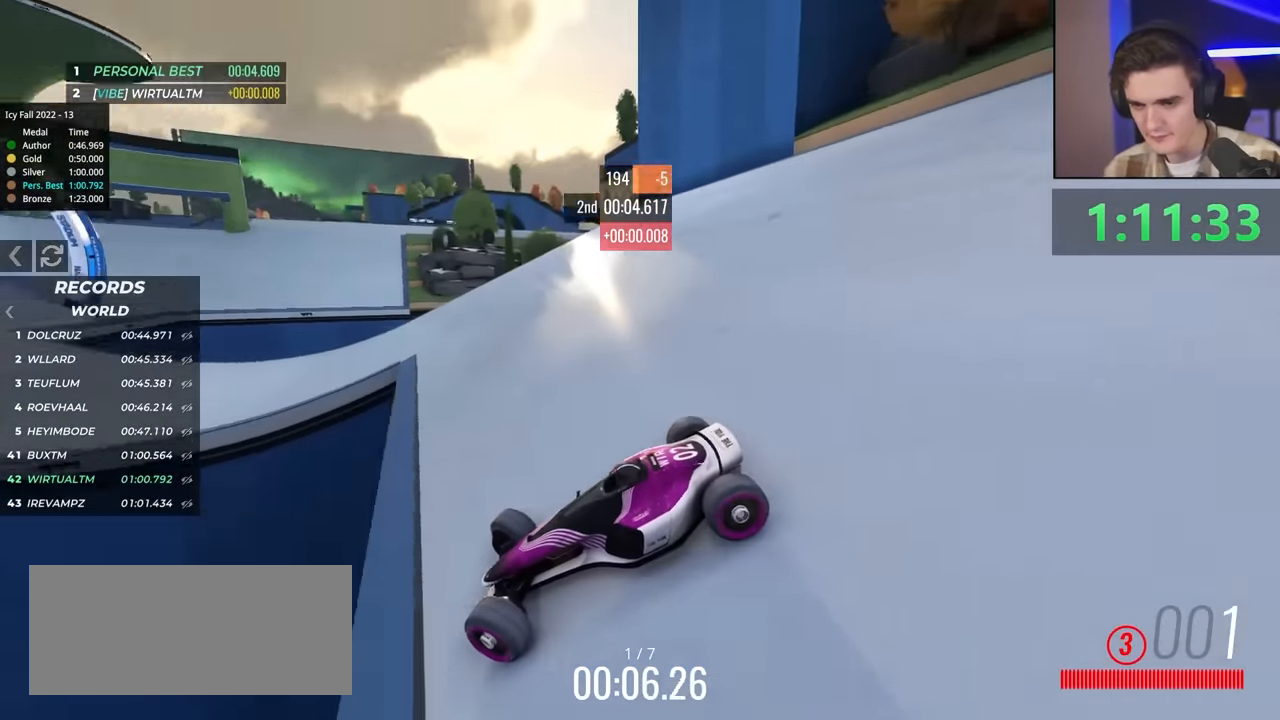
{"keys": ["right"], "events": [[150, "brake", "down"], [433, "brake", "up"], [433, "up", "up"]]}
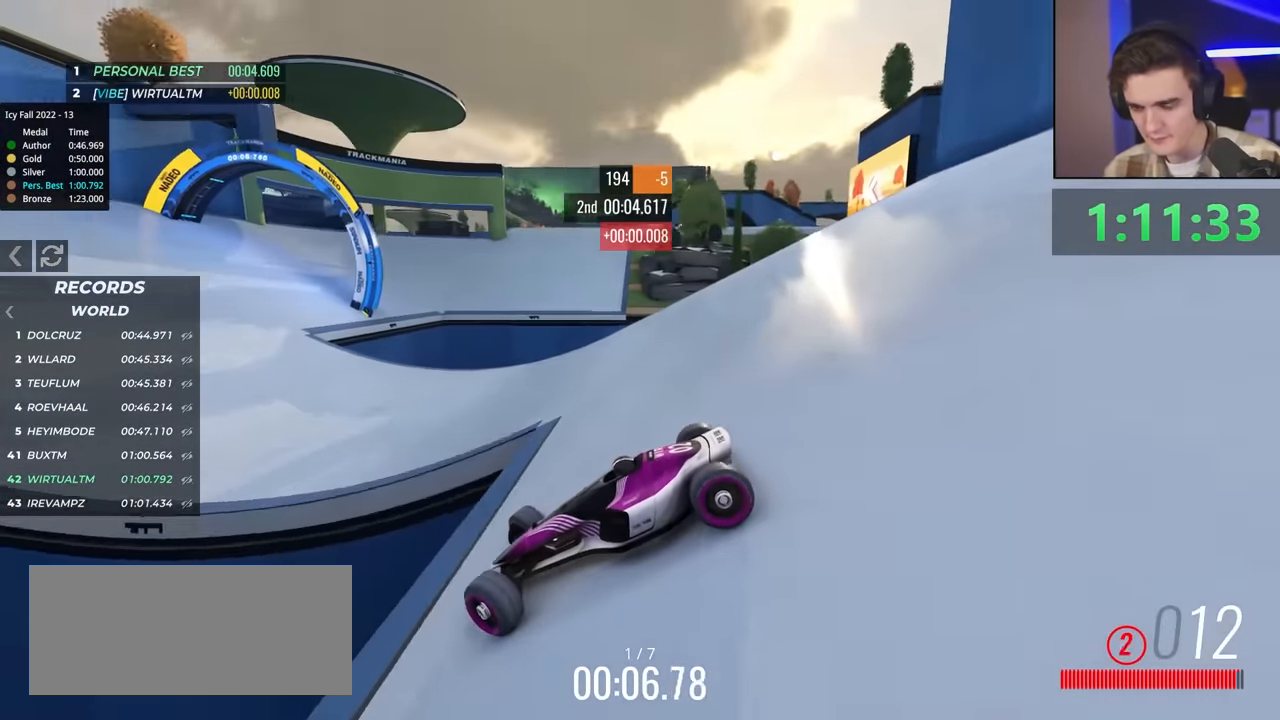
{"keys": ["brake", "right", "up"], "events": [[50, "up", "down"], [367, "right", "up"], [383, "brake", "down"], [467, "right", "down"]]}
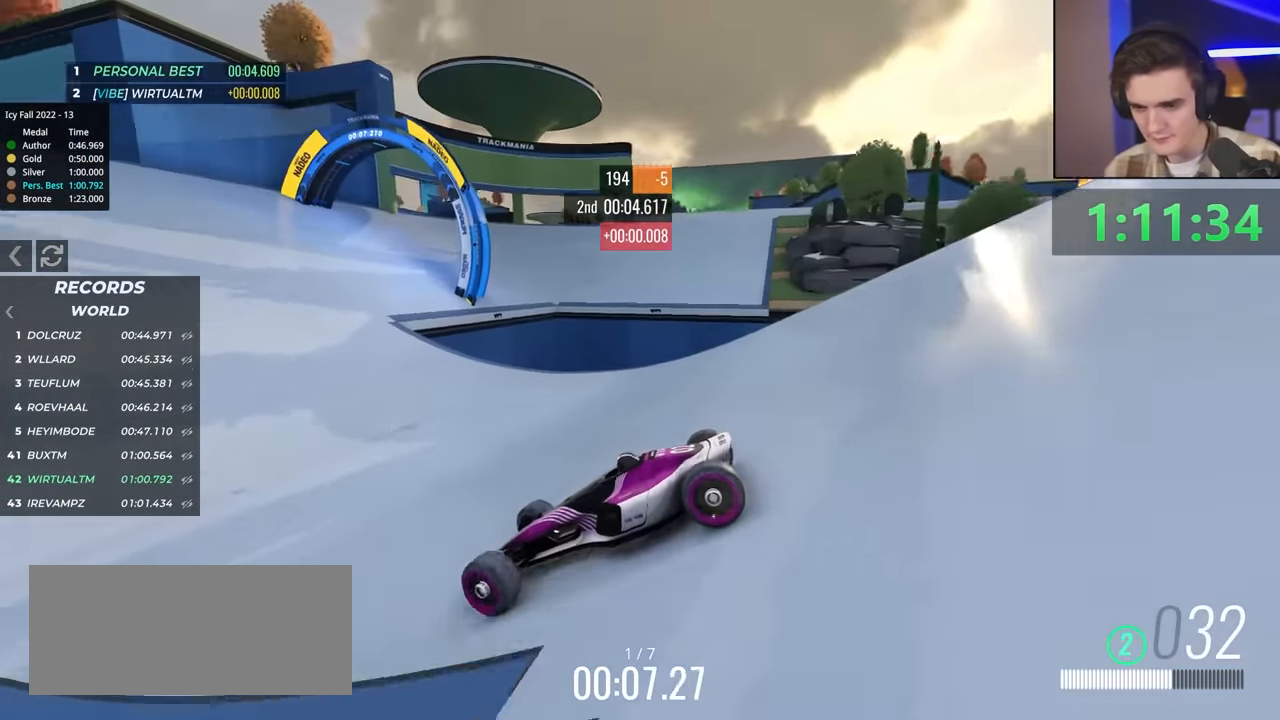
{"keys": ["right", "up"], "events": [[17, "brake", "up"]]}
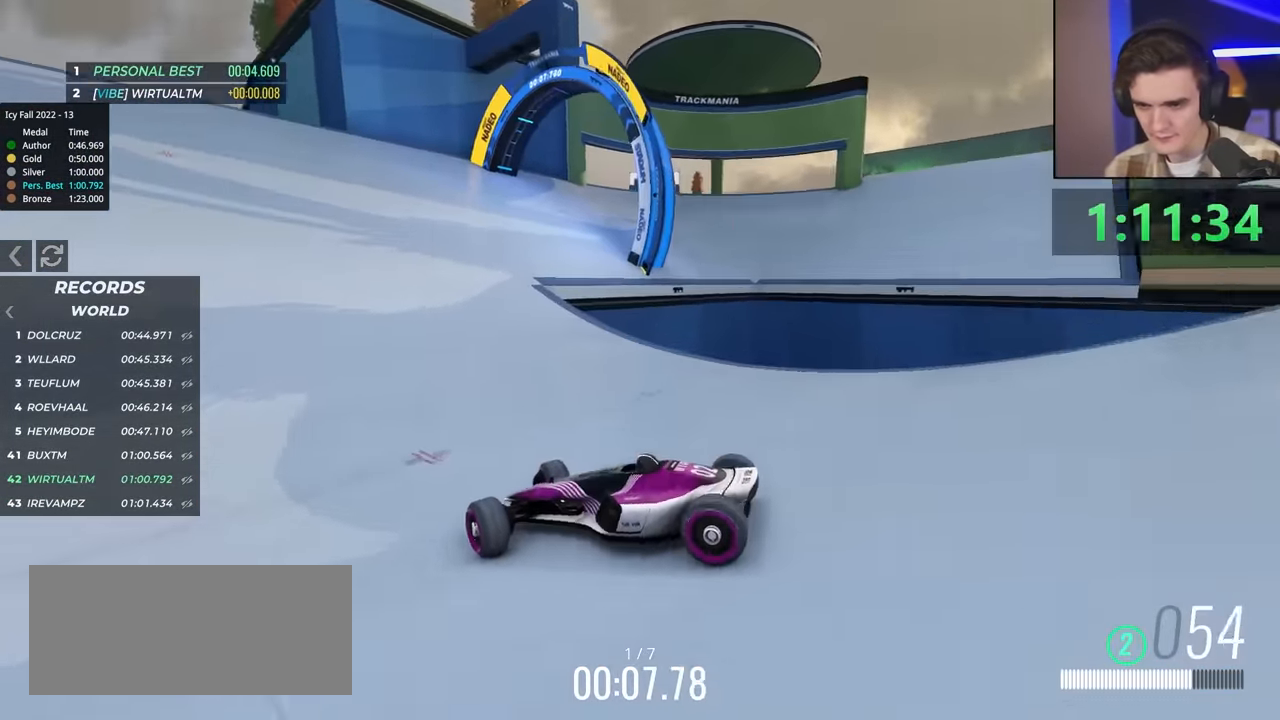
{"keys": ["right"], "events": [[267, "up", "up"]]}
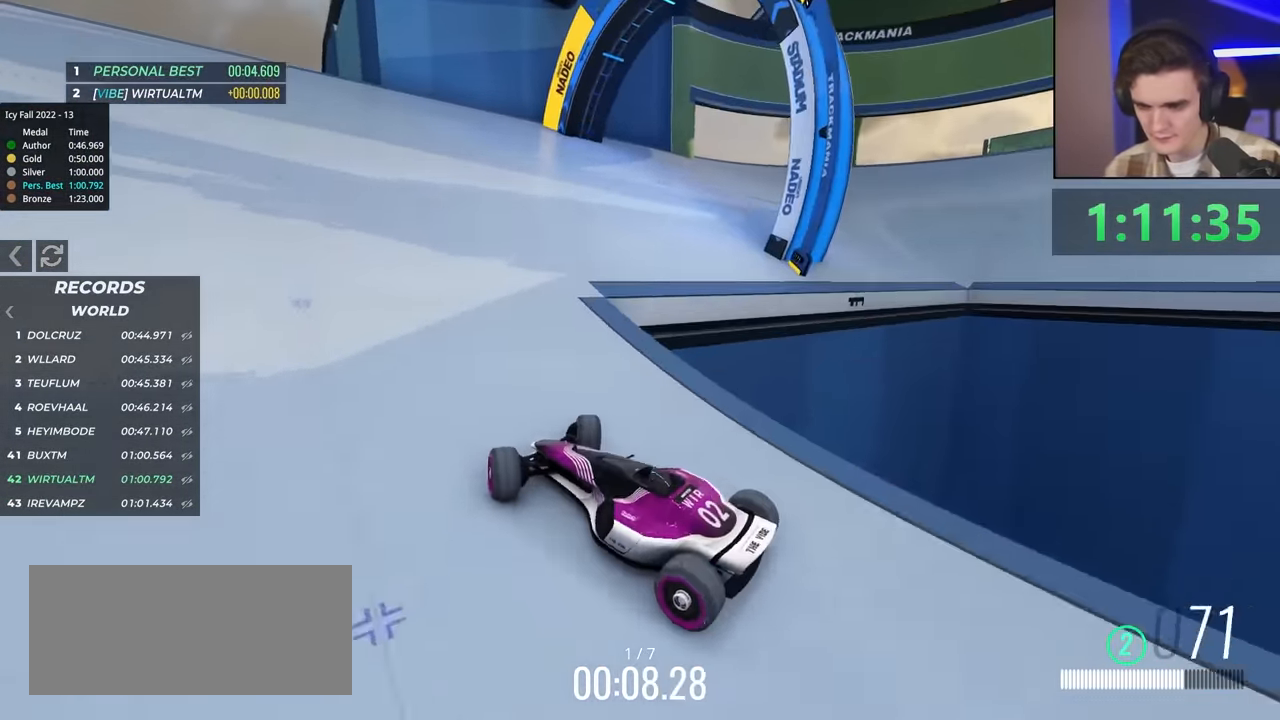
{"keys": ["right", "up"], "events": [[283, "up", "down"]]}
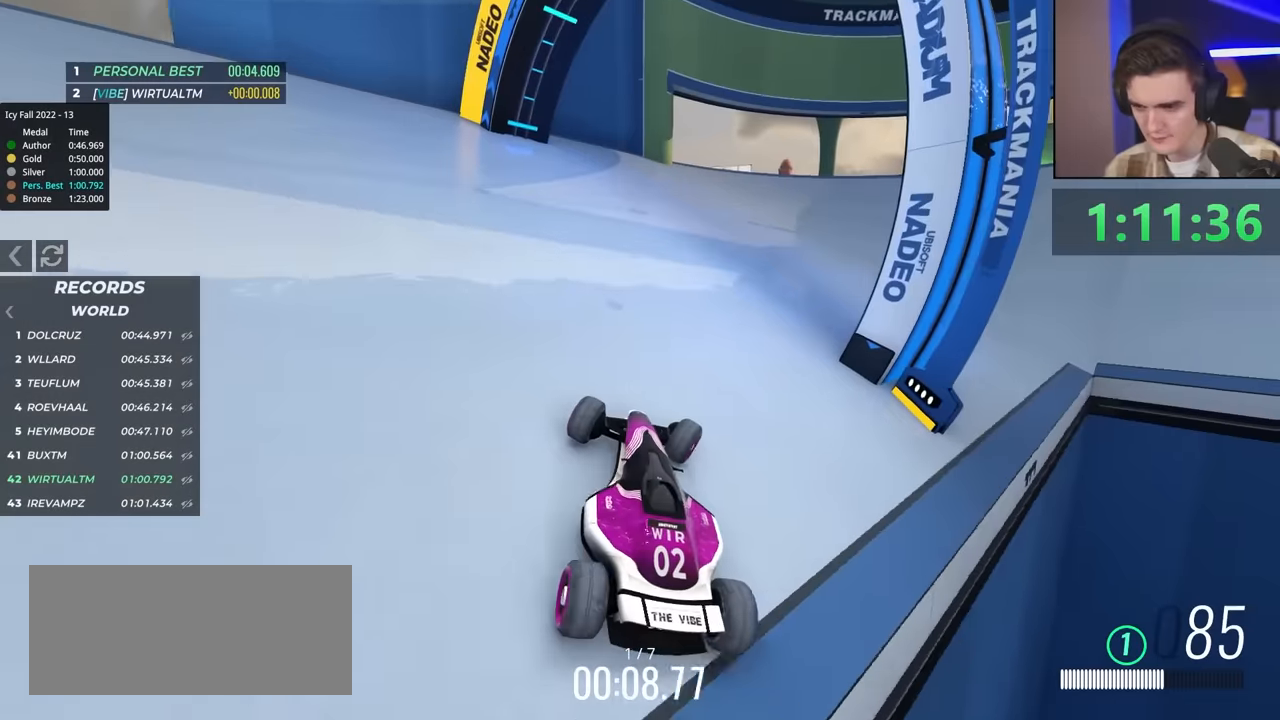
{"keys": ["left", "up"], "events": [[250, "right", "up"], [350, "left", "down"]]}
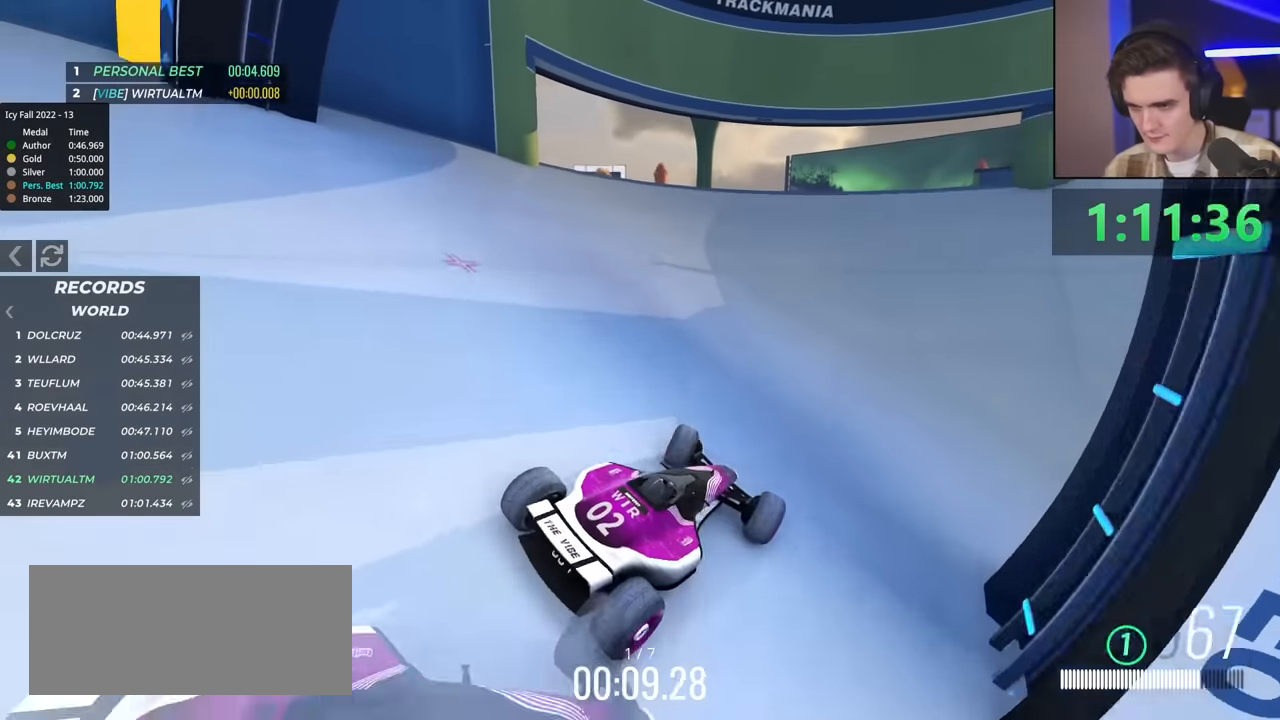
{"keys": ["left", "up"], "events": []}
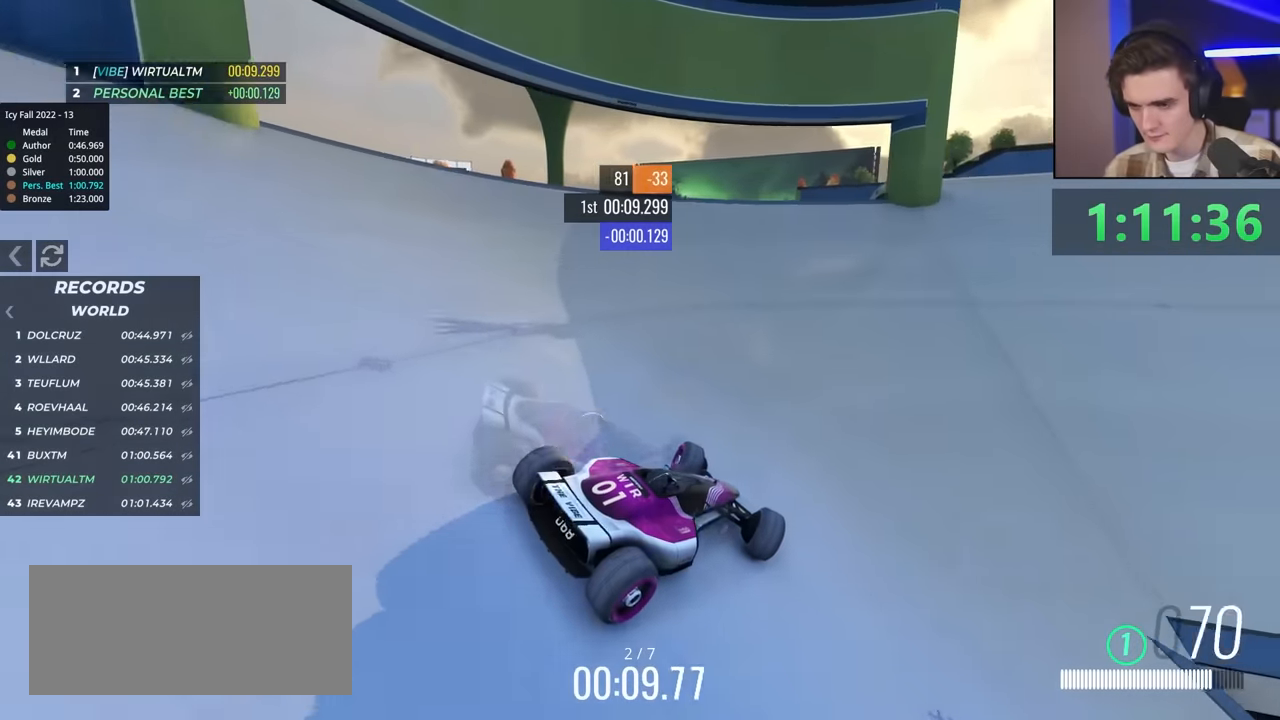
{"keys": ["up"], "events": [[100, "left", "up"]]}
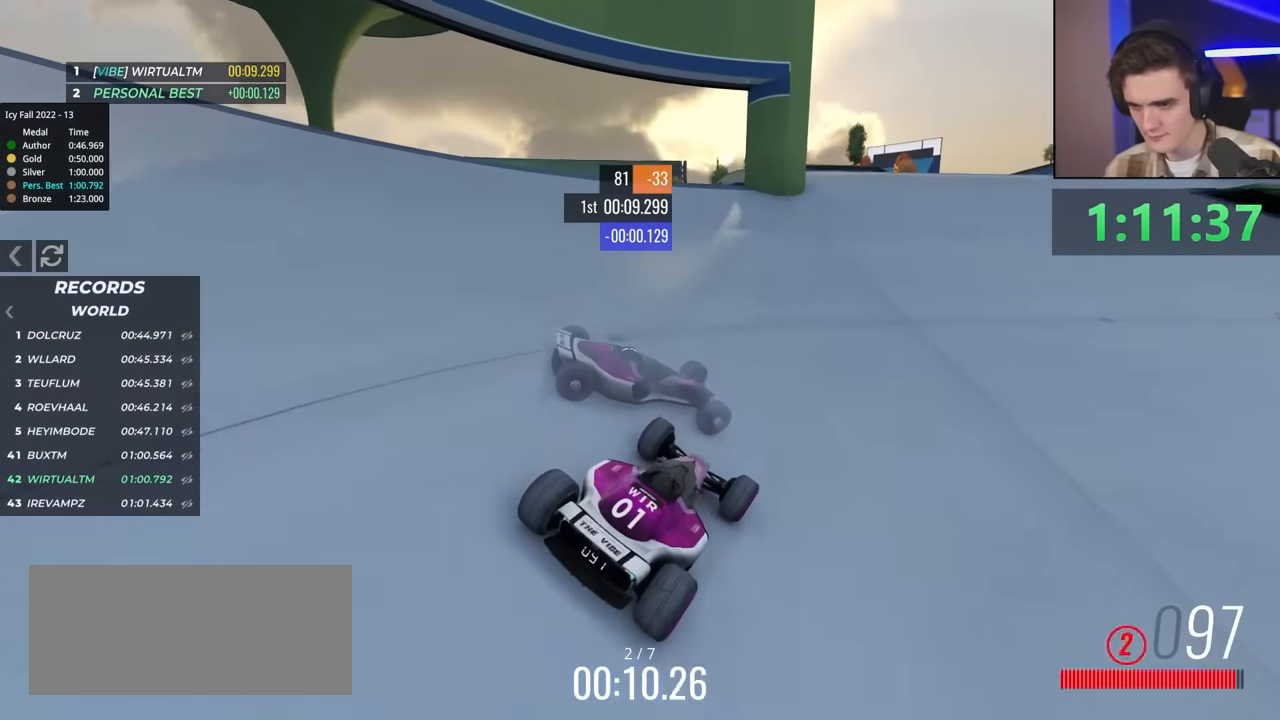
{"keys": ["right", "up"], "events": [[450, "right", "down"]]}
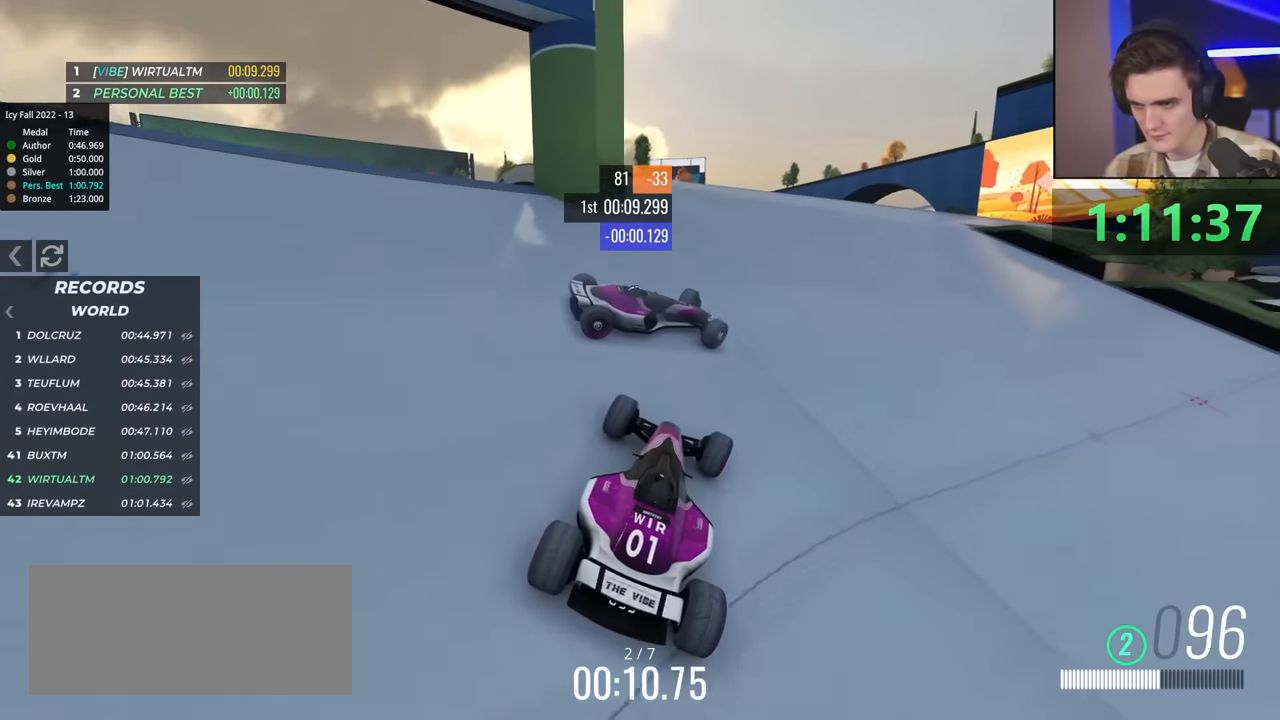
{"keys": ["up"], "events": [[50, "right", "up"]]}
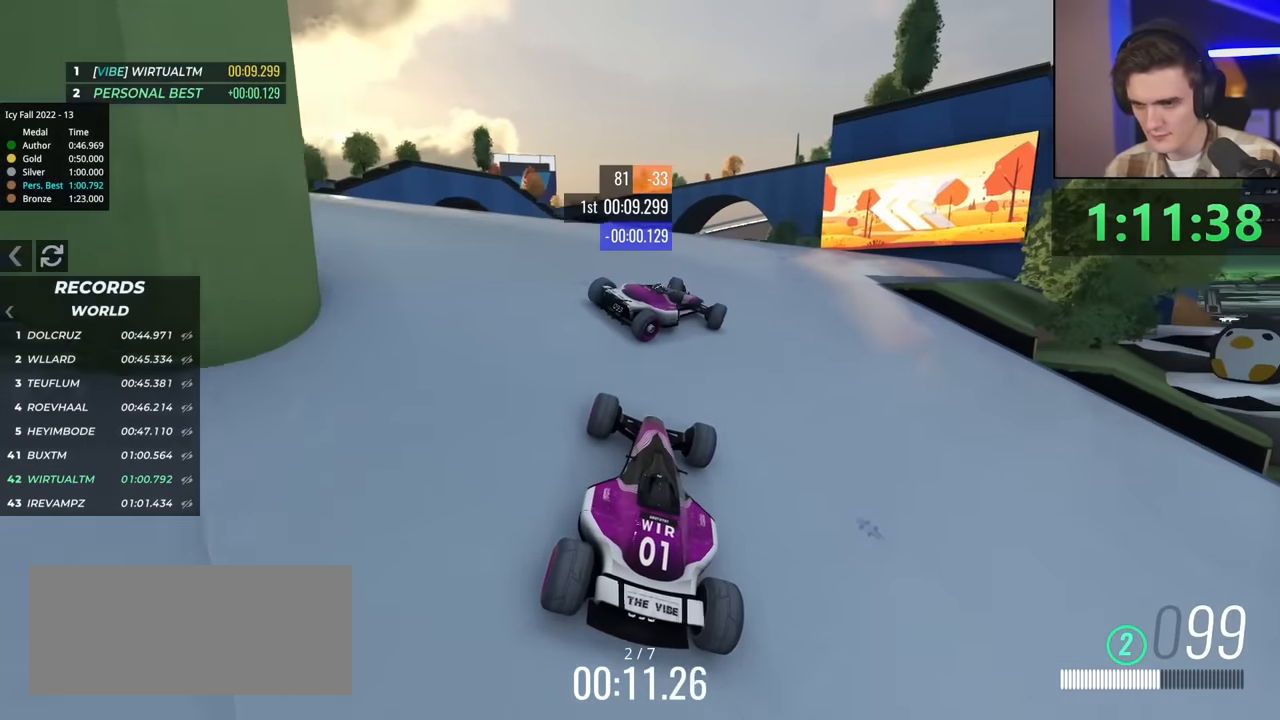
{"keys": ["up"], "events": [[17, "right", "down"], [100, "right", "up"]]}
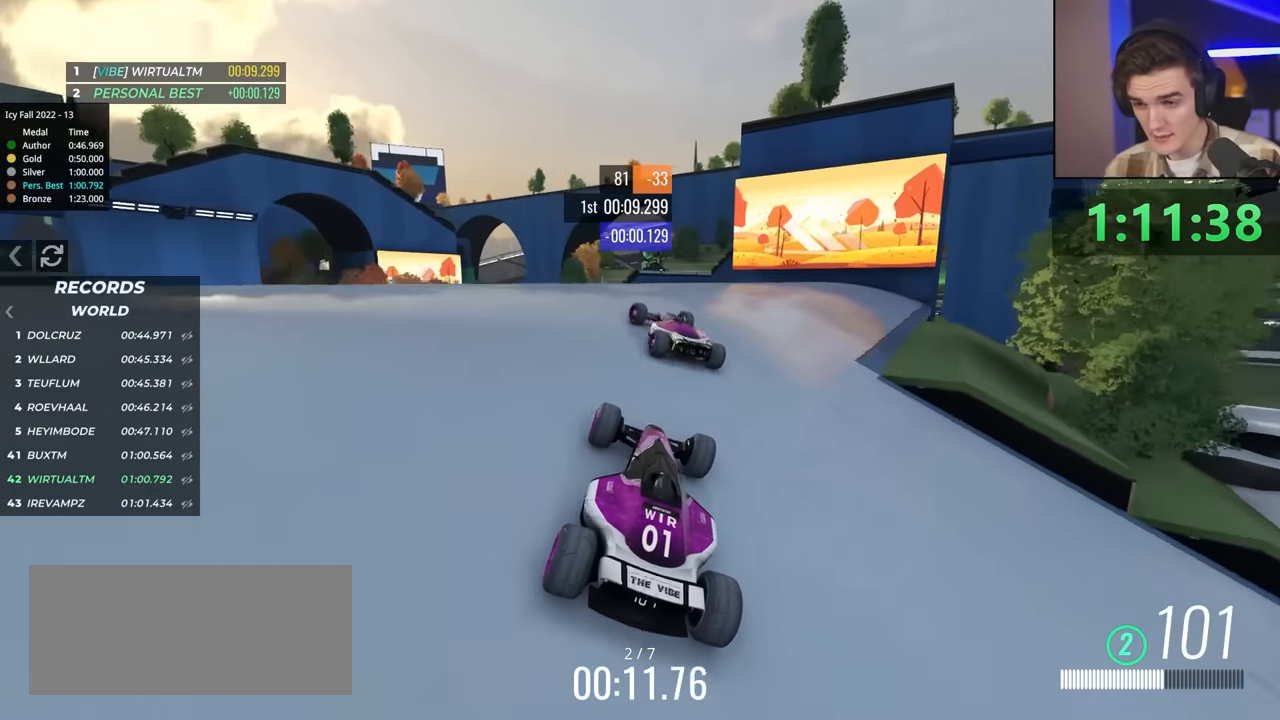
{"keys": ["up"], "events": [[267, "left", "down"], [350, "left", "up"]]}
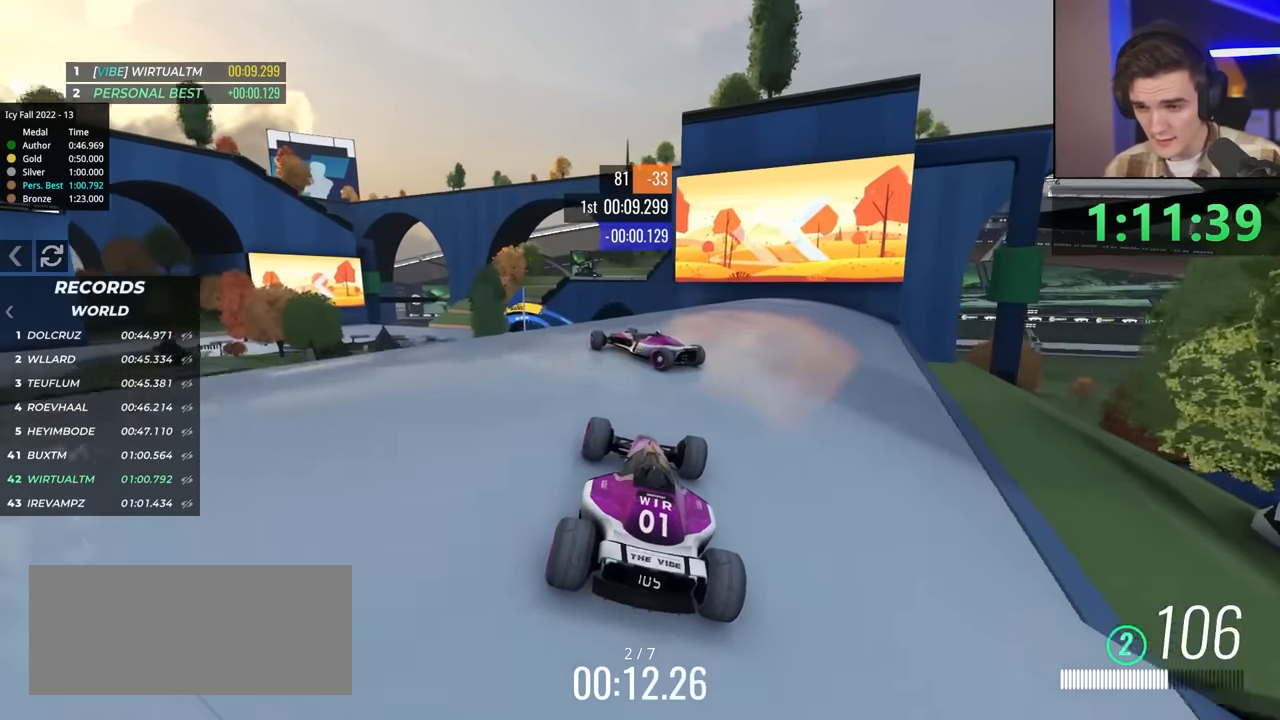
{"keys": ["up"], "events": []}
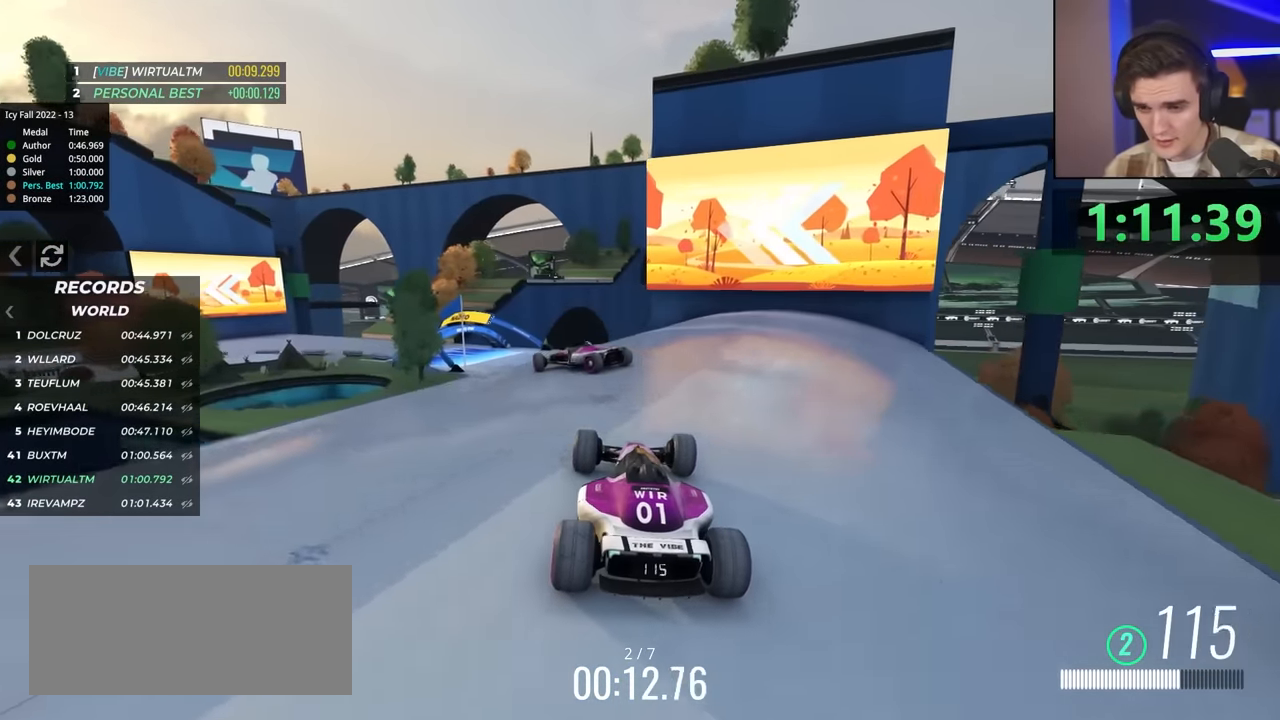
{"keys": ["up"], "events": [[17, "left", "down"], [67, "left", "up"]]}
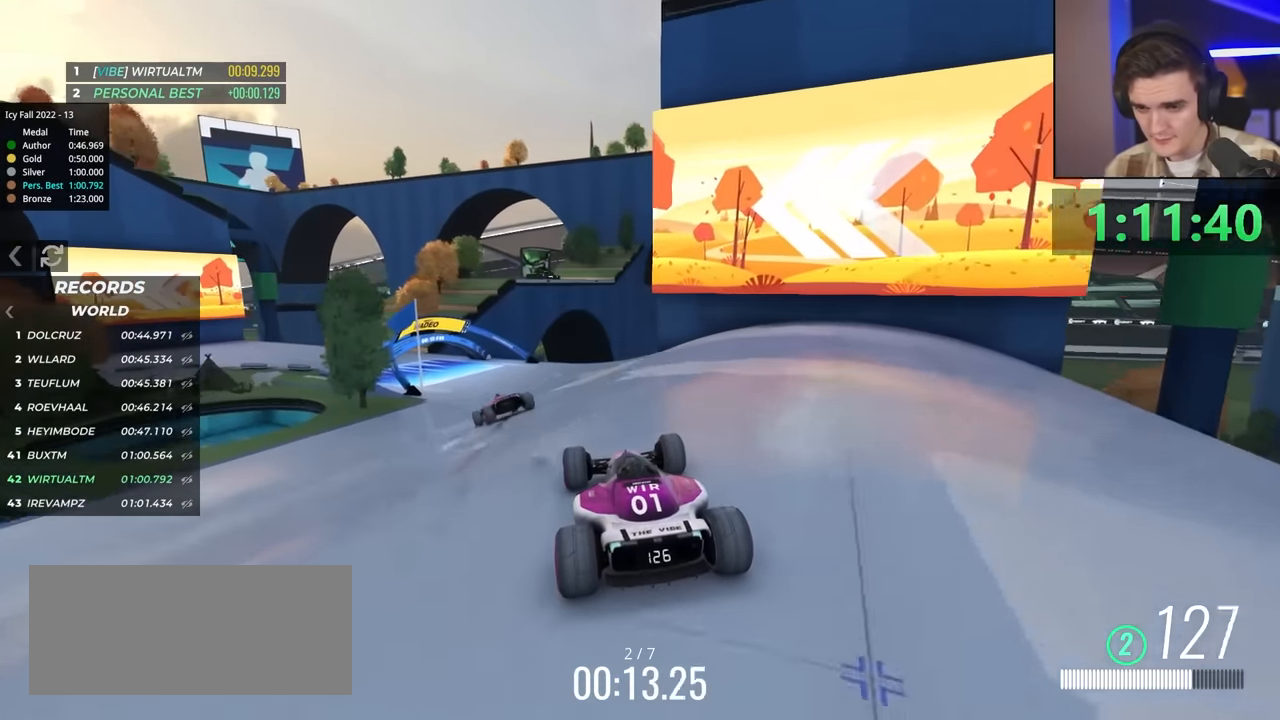
{"keys": ["left", "up"], "events": [[33, "left", "down"]]}
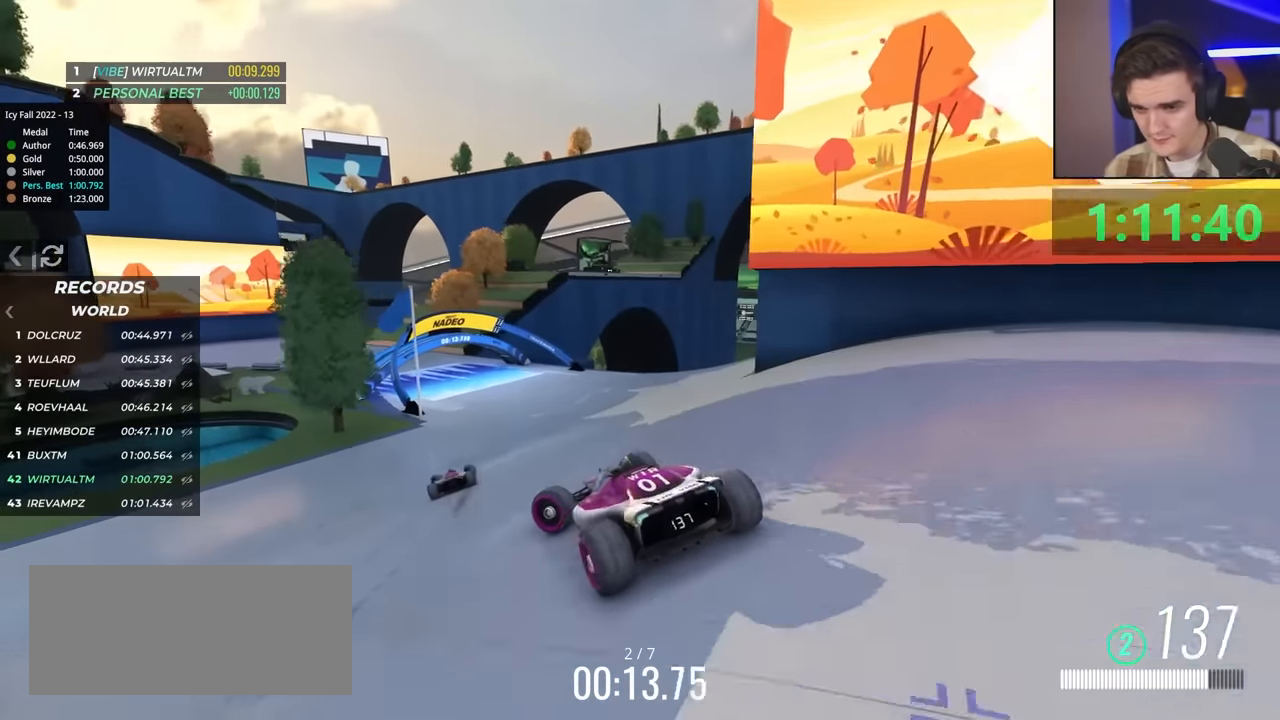
{"keys": ["right", "up"], "events": [[133, "left", "up"], [267, "right", "down"]]}
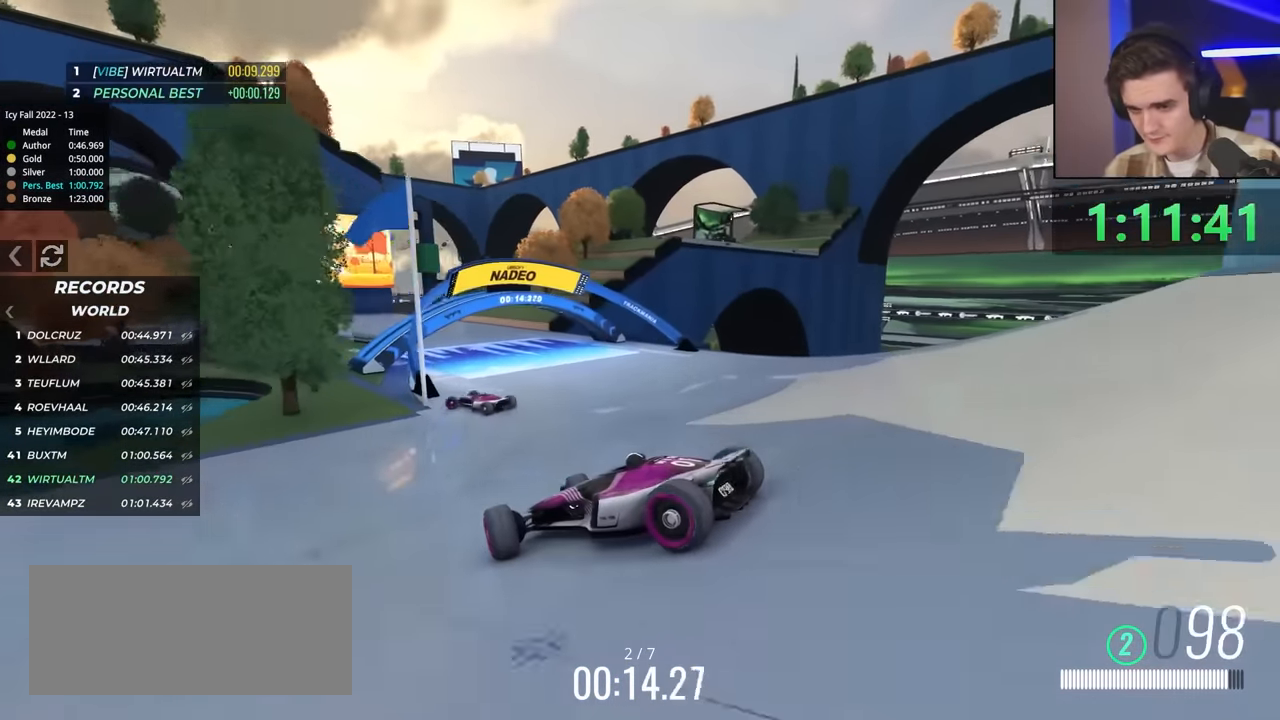
{"keys": ["up"], "events": [[283, "brake", "down"], [383, "brake", "up"], [467, "right", "up"]]}
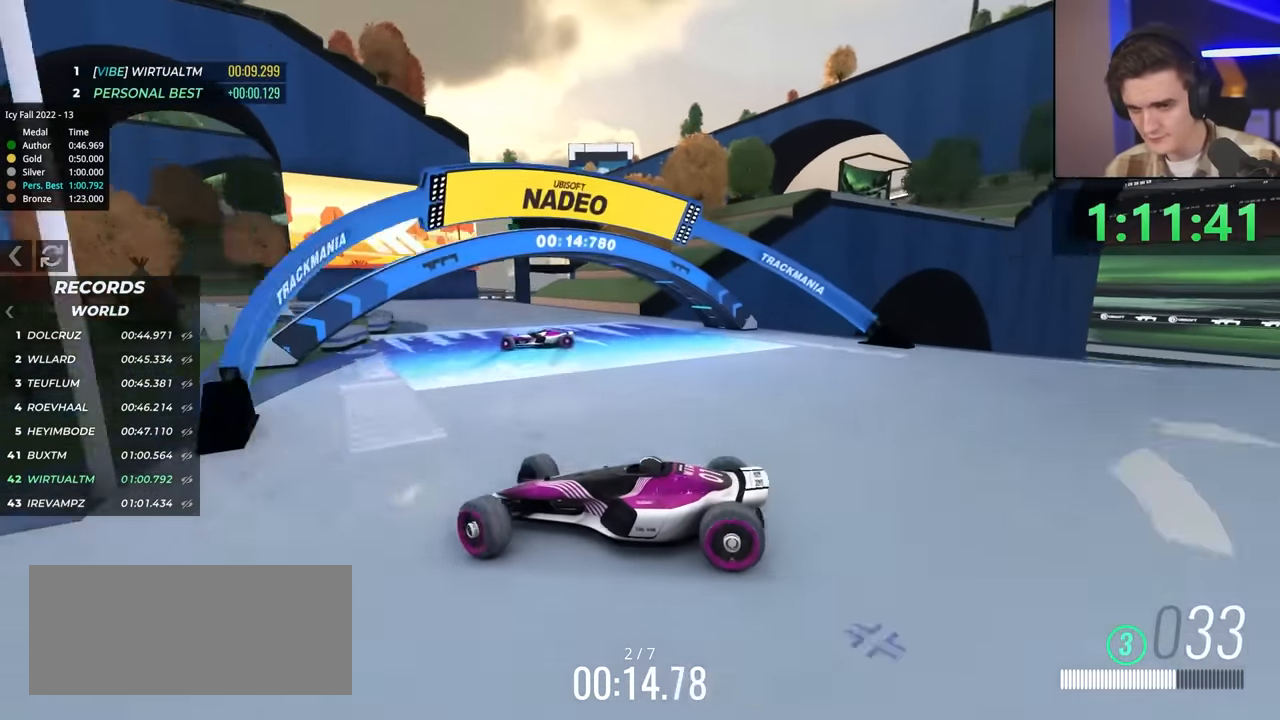
{"keys": ["right", "up"], "events": [[67, "brake", "down"], [150, "brake", "up"], [150, "right", "down"], [433, "up", "up"], [483, "up", "down"]]}
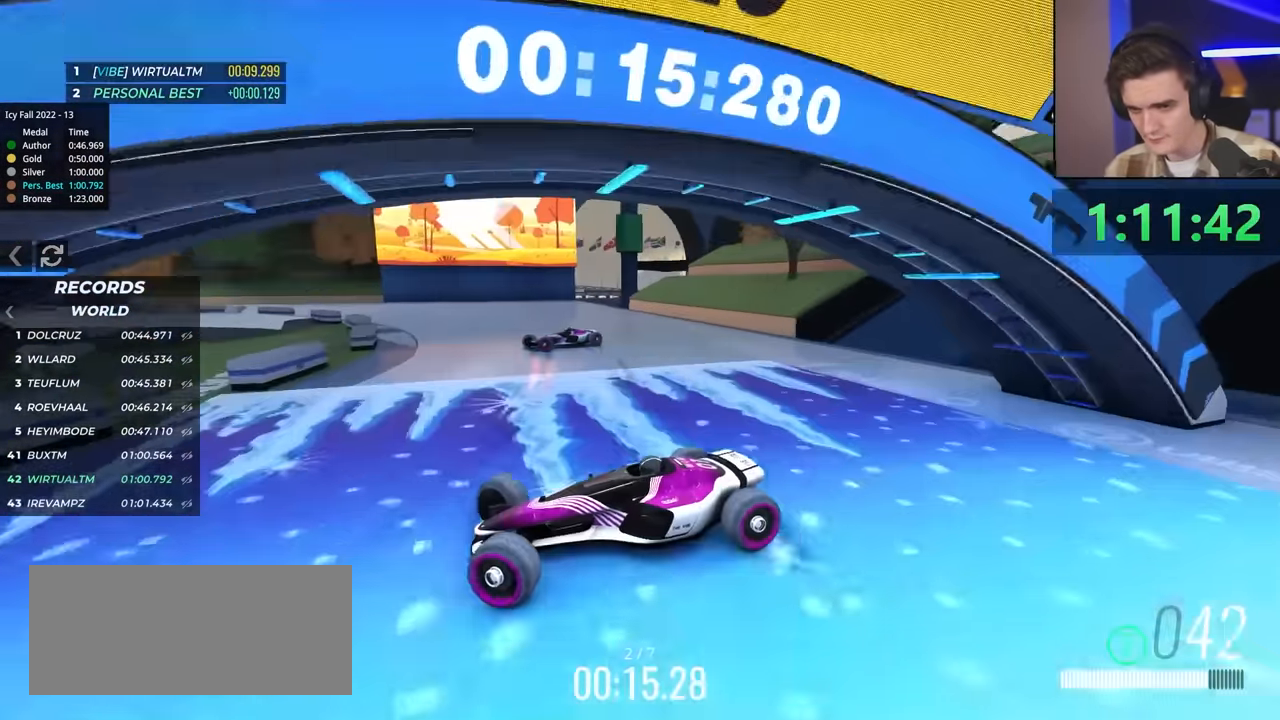
{"keys": ["right", "up"], "events": []}
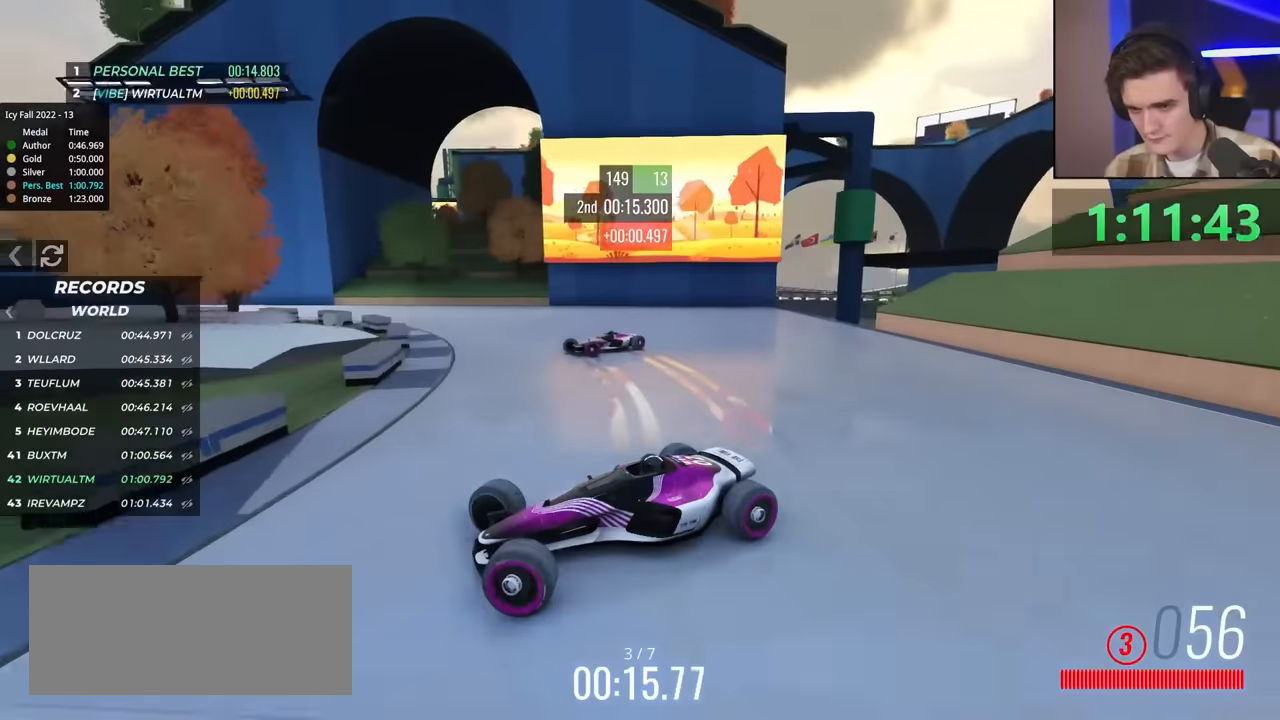
{"keys": ["right"], "events": [[133, "brake", "down"], [233, "brake", "up"], [467, "up", "up"]]}
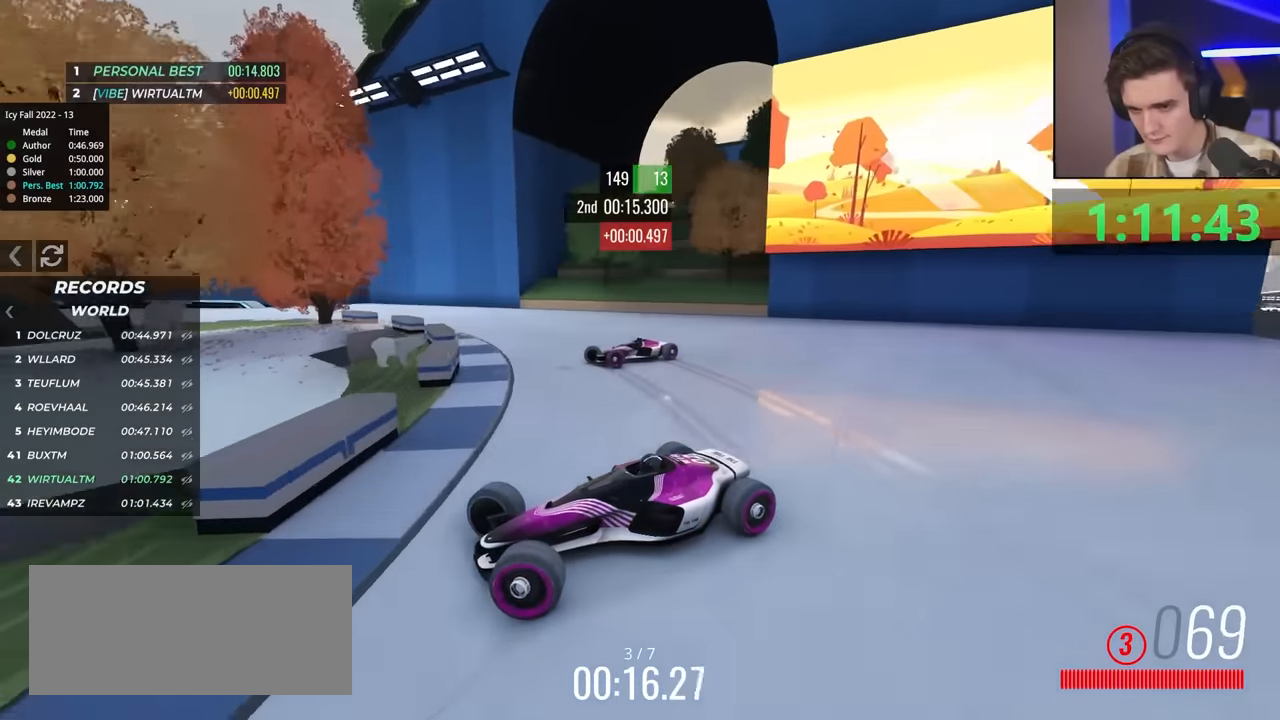
{"keys": ["right"], "events": [[17, "up", "down"], [67, "brake", "down"], [117, "brake", "up"], [433, "up", "up"]]}
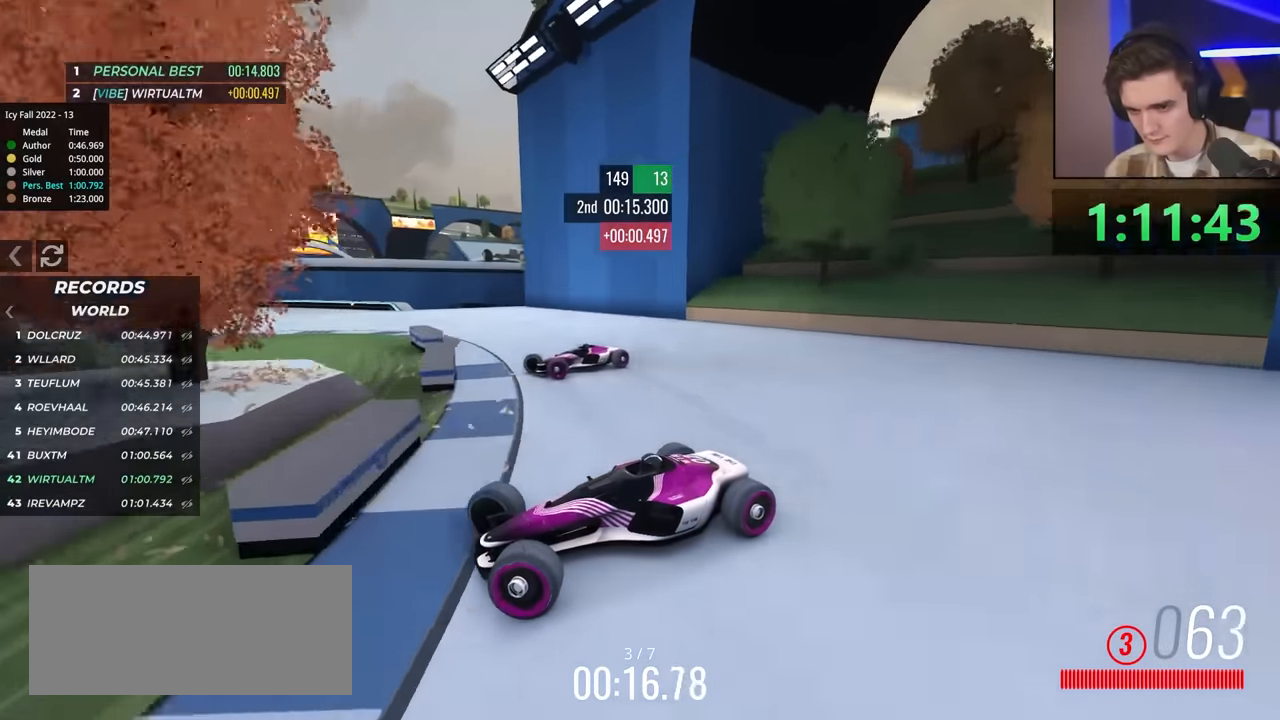
{"keys": ["right", "up"], "events": [[17, "up", "down"], [83, "brake", "down"], [317, "brake", "up"]]}
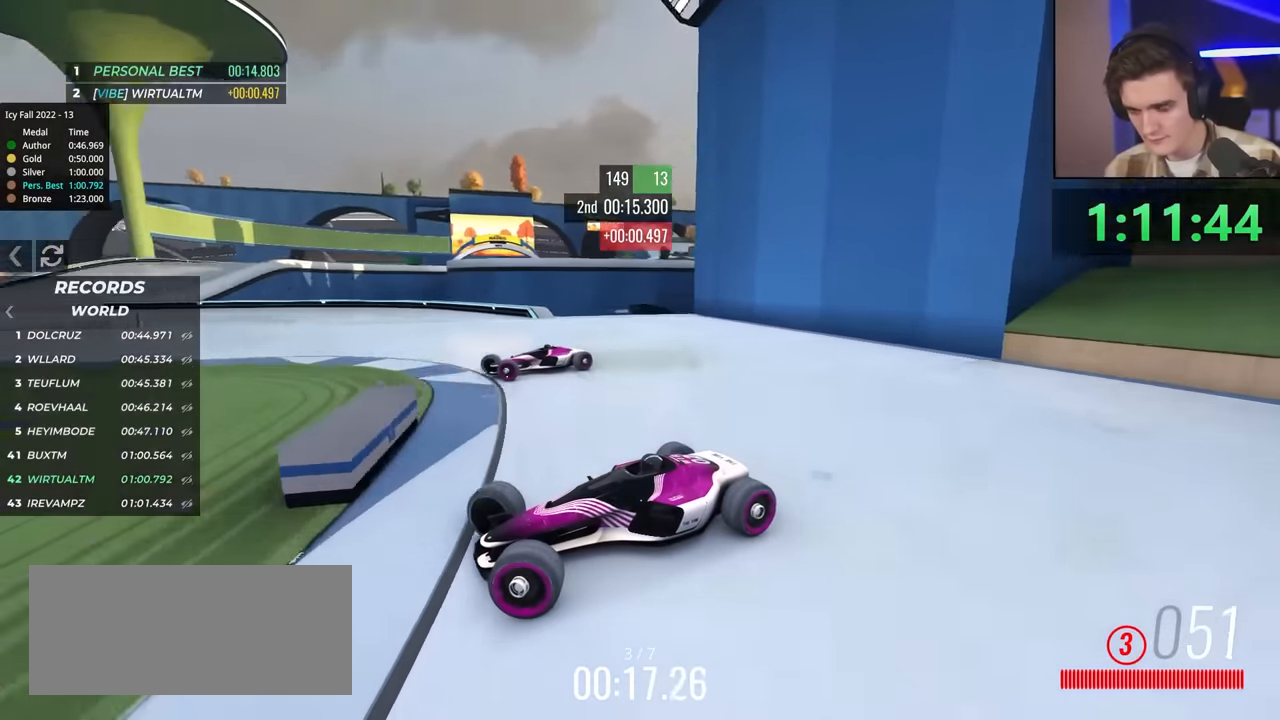
{"keys": ["right", "up"], "events": []}
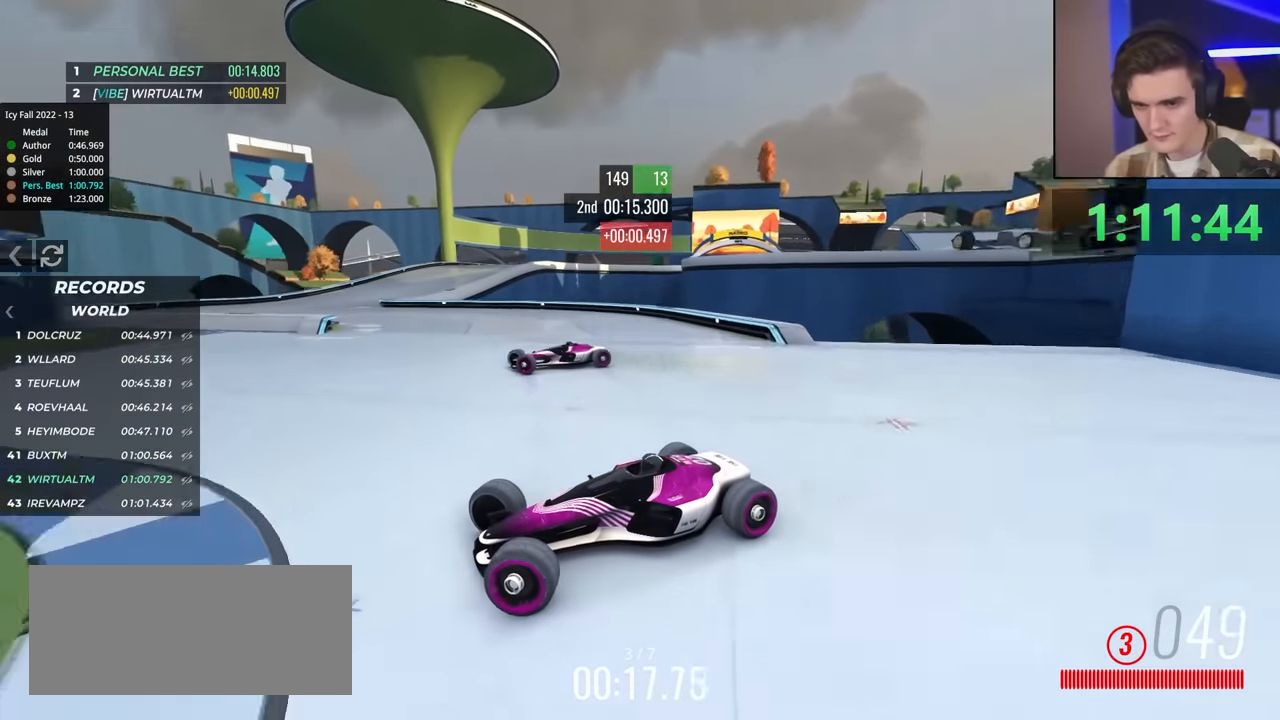
{"keys": ["right"], "events": [[267, "up", "up"], [317, "up", "down"], [500, "up", "up"]]}
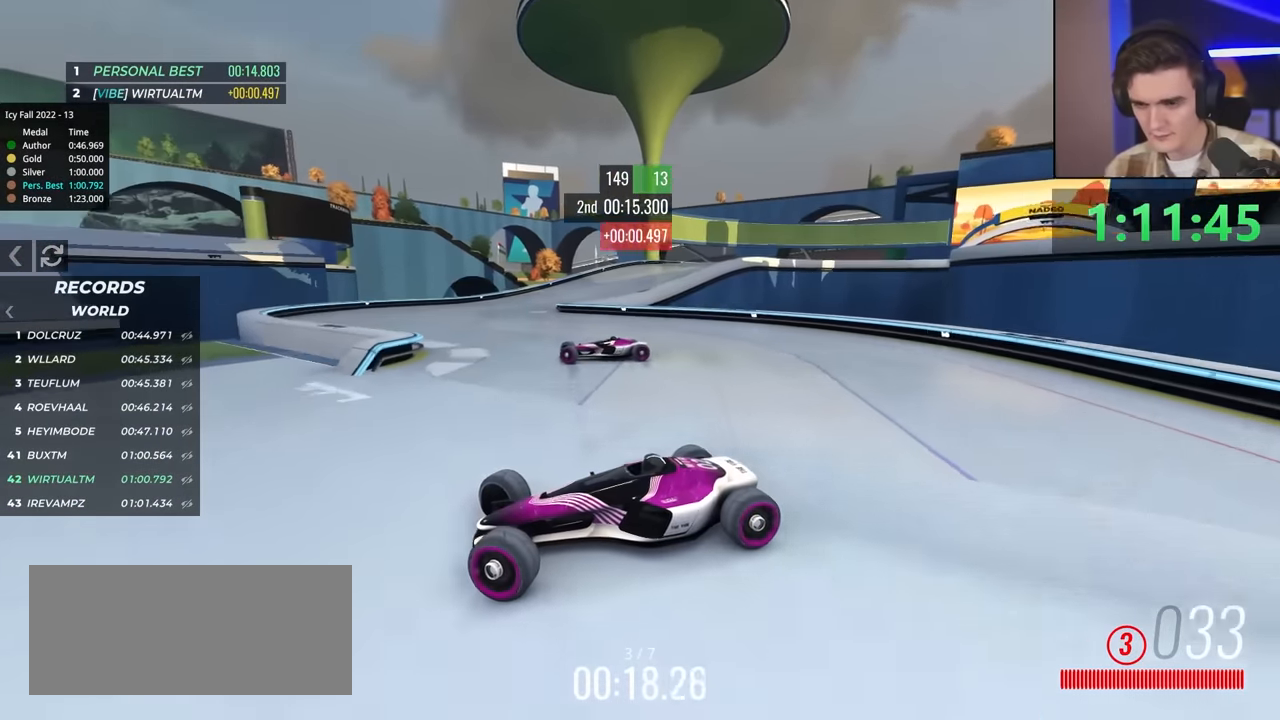
{"keys": ["right", "up"], "events": [[100, "up", "down"], [183, "up", "up"], [433, "up", "down"]]}
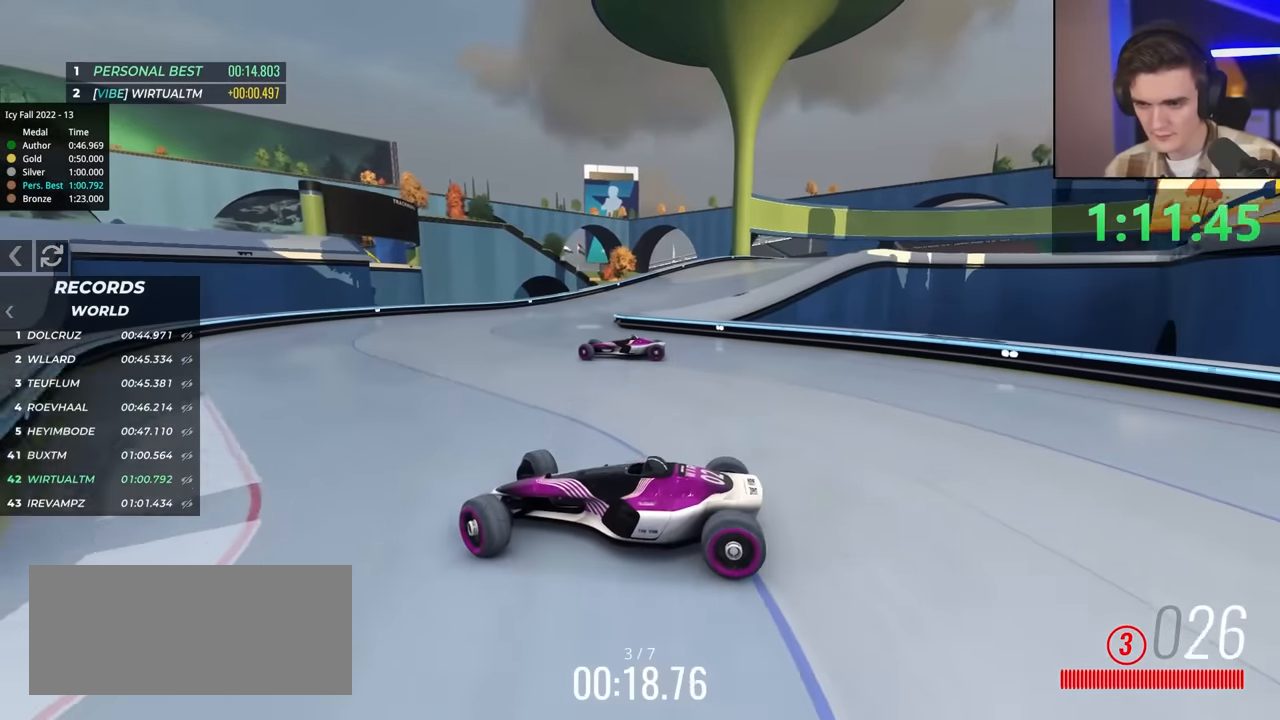
{"keys": ["right"], "events": [[100, "right", "up"], [200, "right", "down"], [250, "up", "up"]]}
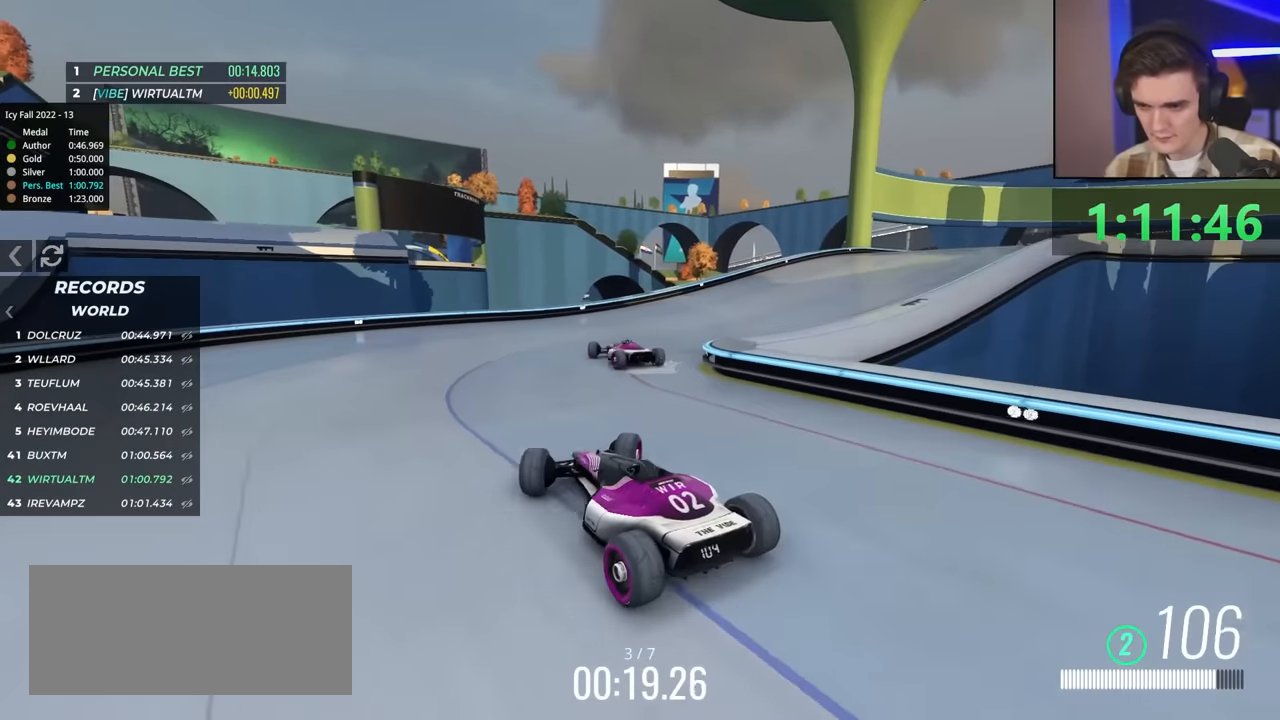
{"keys": ["right", "up"], "events": [[33, "up", "down"]]}
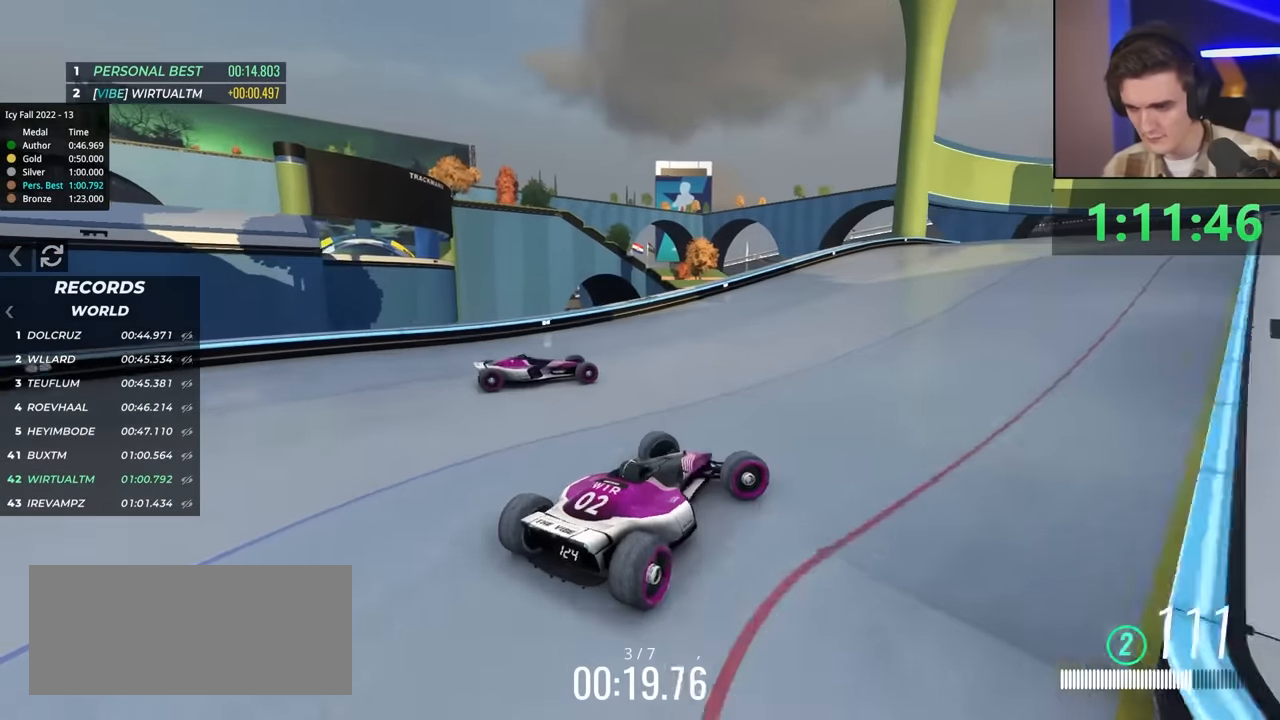
{"keys": ["left", "up"], "events": [[133, "right", "up"], [183, "left", "down"], [233, "up", "up"], [333, "up", "down"]]}
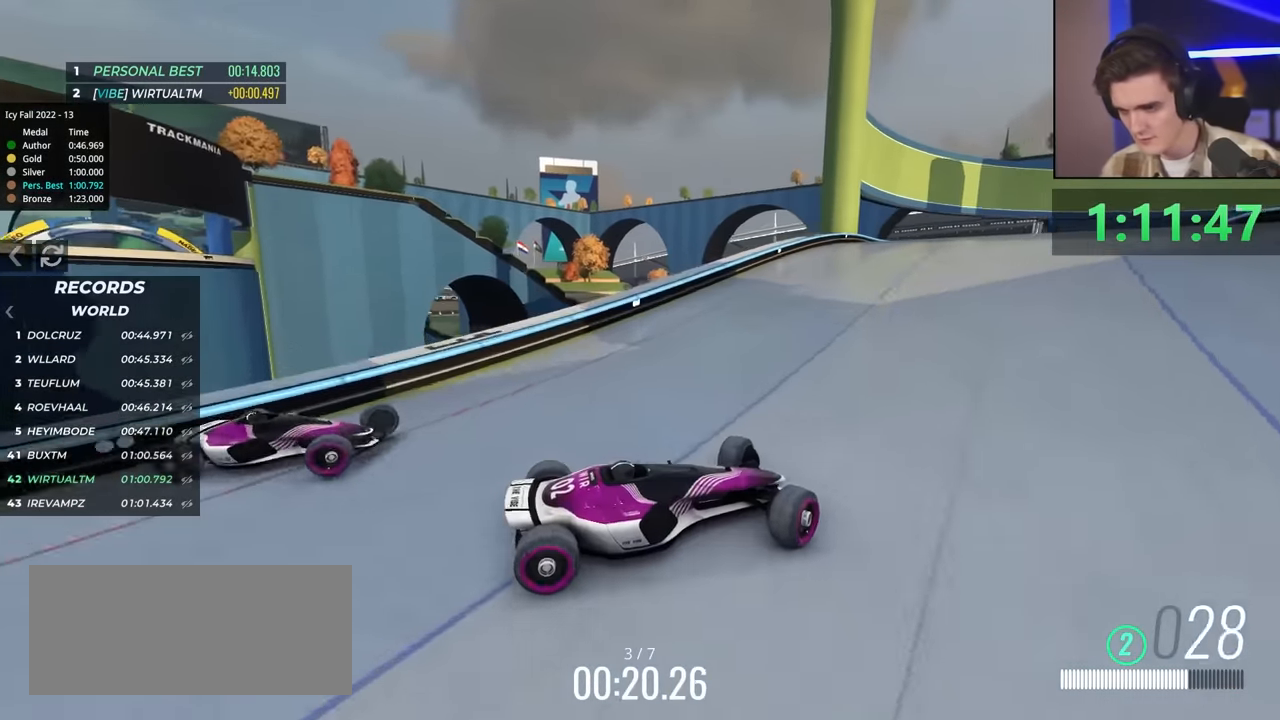
{"keys": ["left", "up"], "events": []}